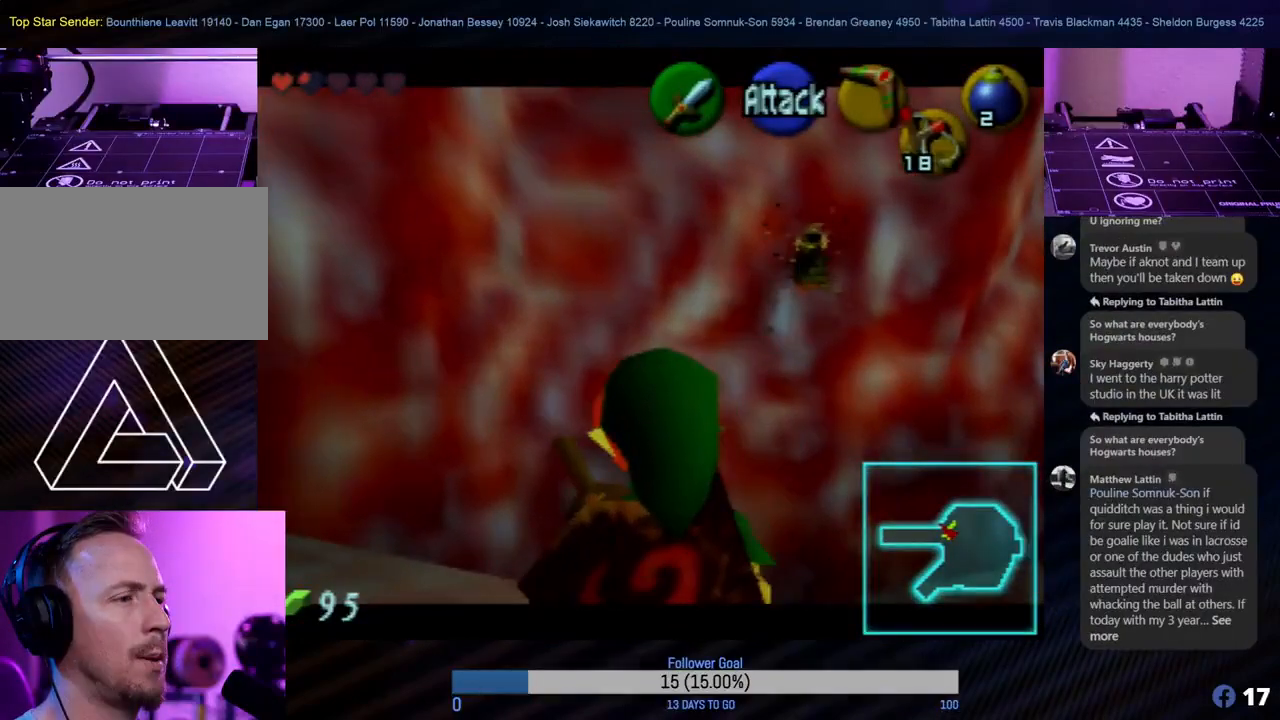
Gameplay with a controller (Nintendo layout); each line is a JSON object with the inputs held at the frame after it. "events" lists button and stick changes between this image and that frame as [ms after this image, input, new state], when the widget could be followed in between. Not read: L1 L3 R3 right_stick.
{"buttons": [], "left_stick": "center", "events": []}
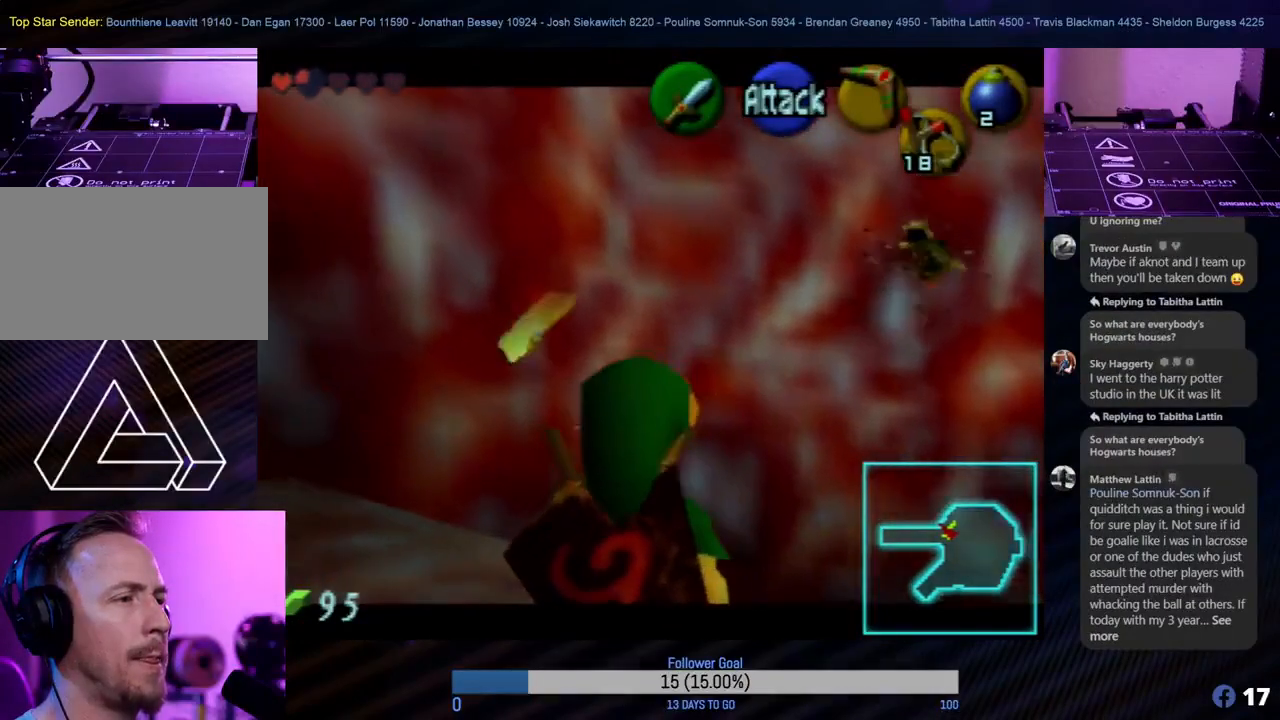
{"buttons": [], "left_stick": "center", "events": []}
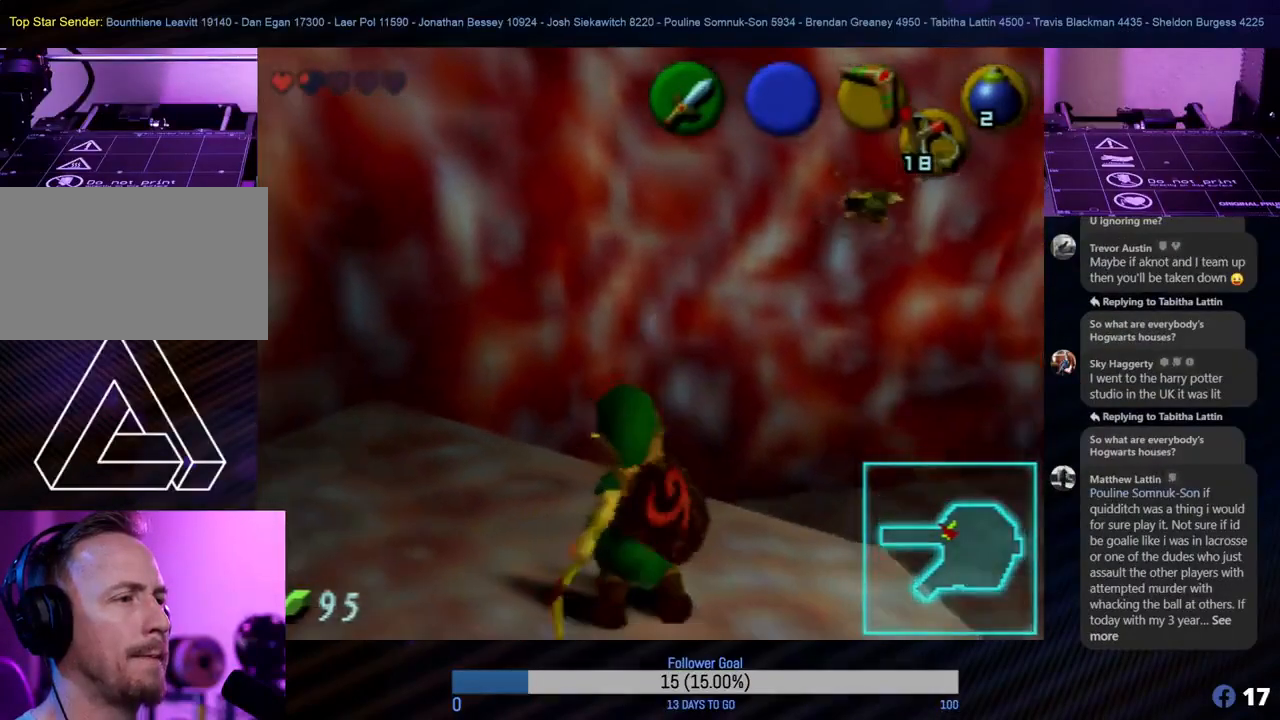
{"buttons": [], "left_stick": "center", "events": [[133, "left_stick", "up"], [283, "left_stick", "center"]]}
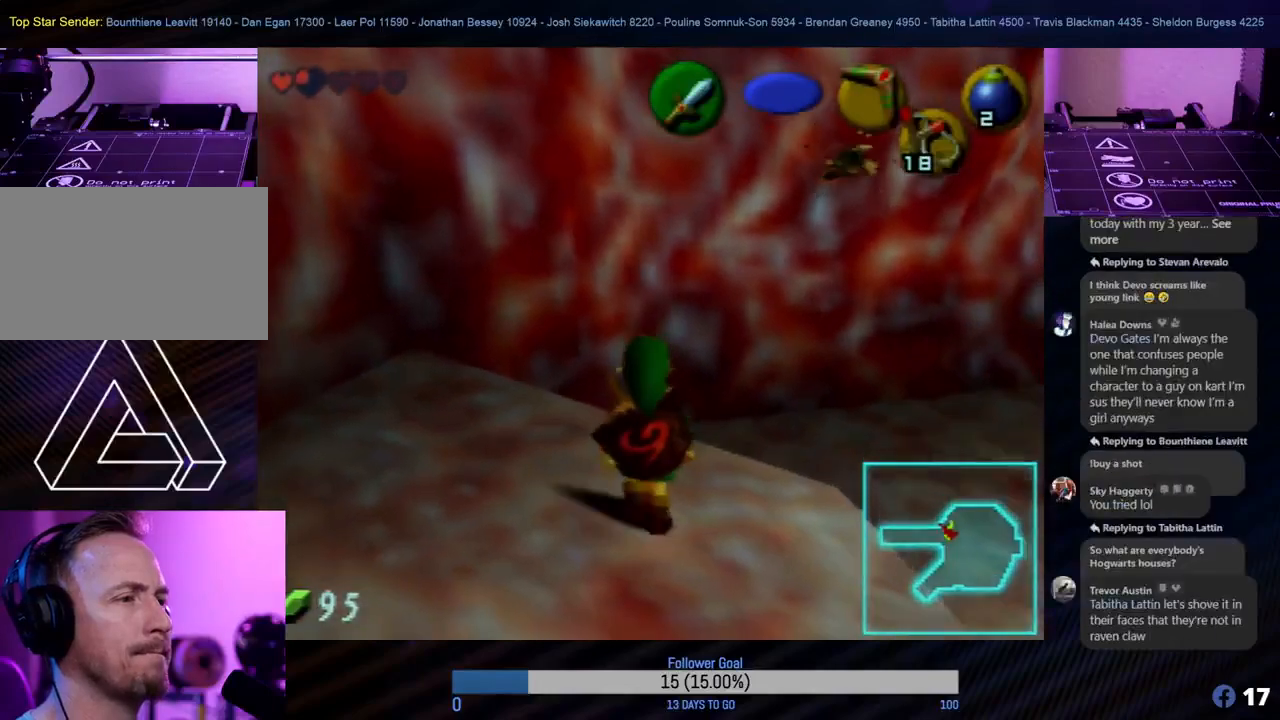
{"buttons": [], "left_stick": "center", "events": [[250, "left_stick", "up-right"], [350, "left_stick", "center"]]}
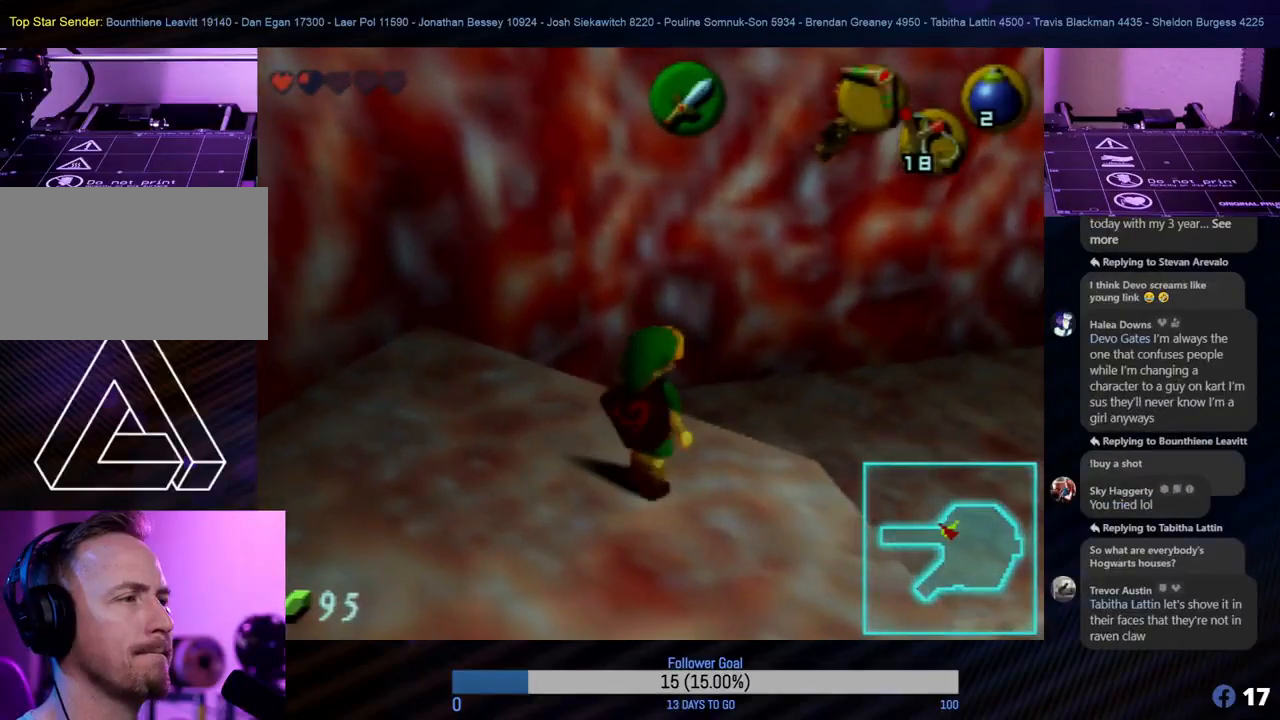
{"buttons": ["Z"], "left_stick": "center", "events": [[100, "Z", "down"]]}
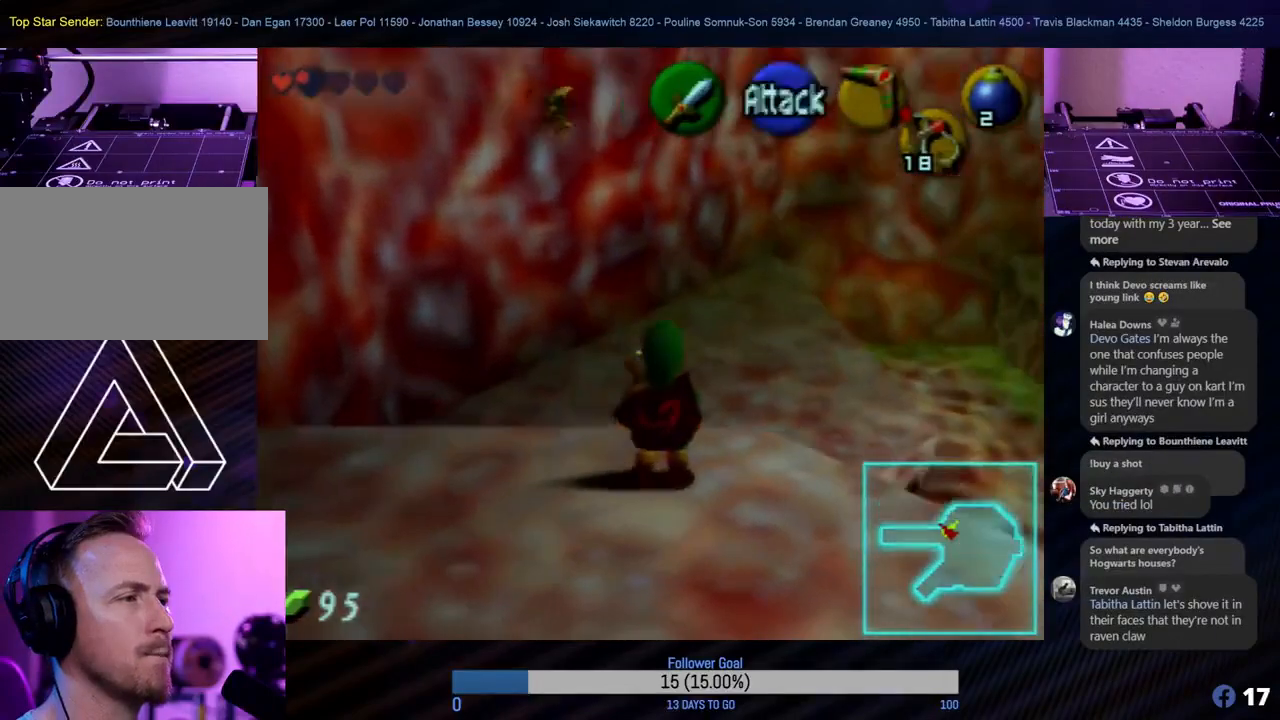
{"buttons": [], "left_stick": "center", "events": [[350, "Z", "up"]]}
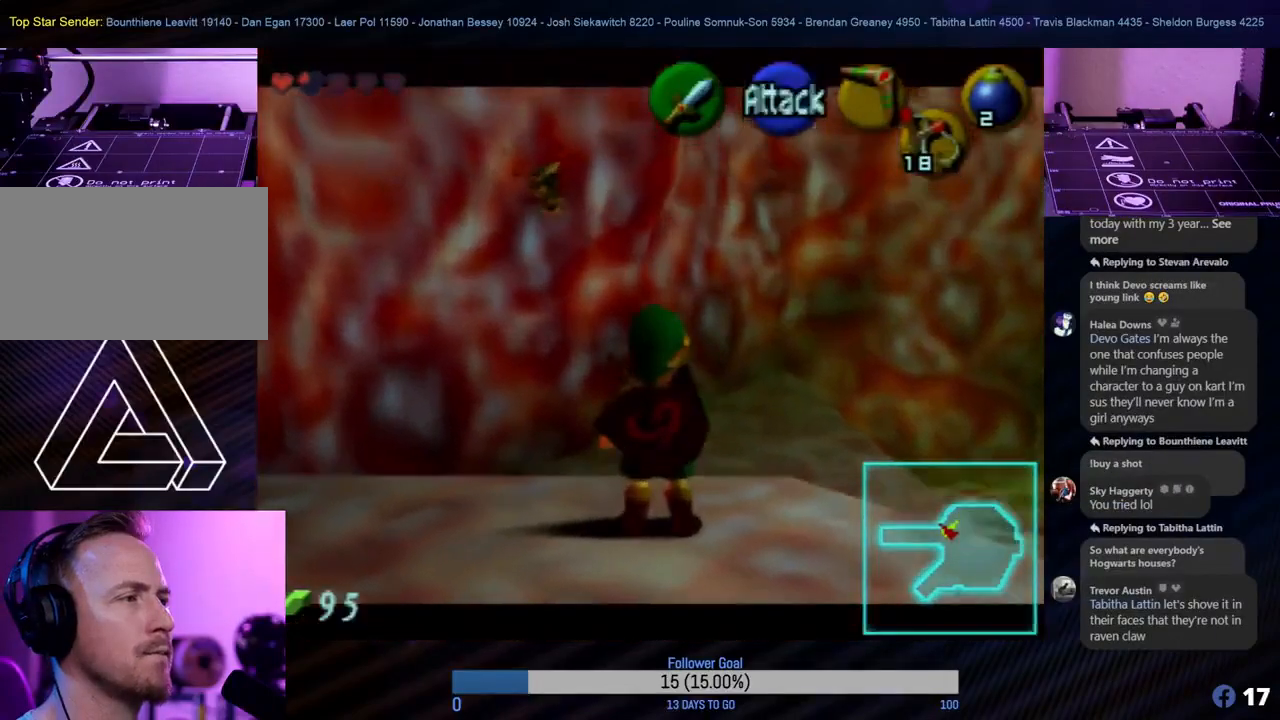
{"buttons": ["C_LEFT"], "left_stick": "center", "events": [[283, "C_LEFT", "down"]]}
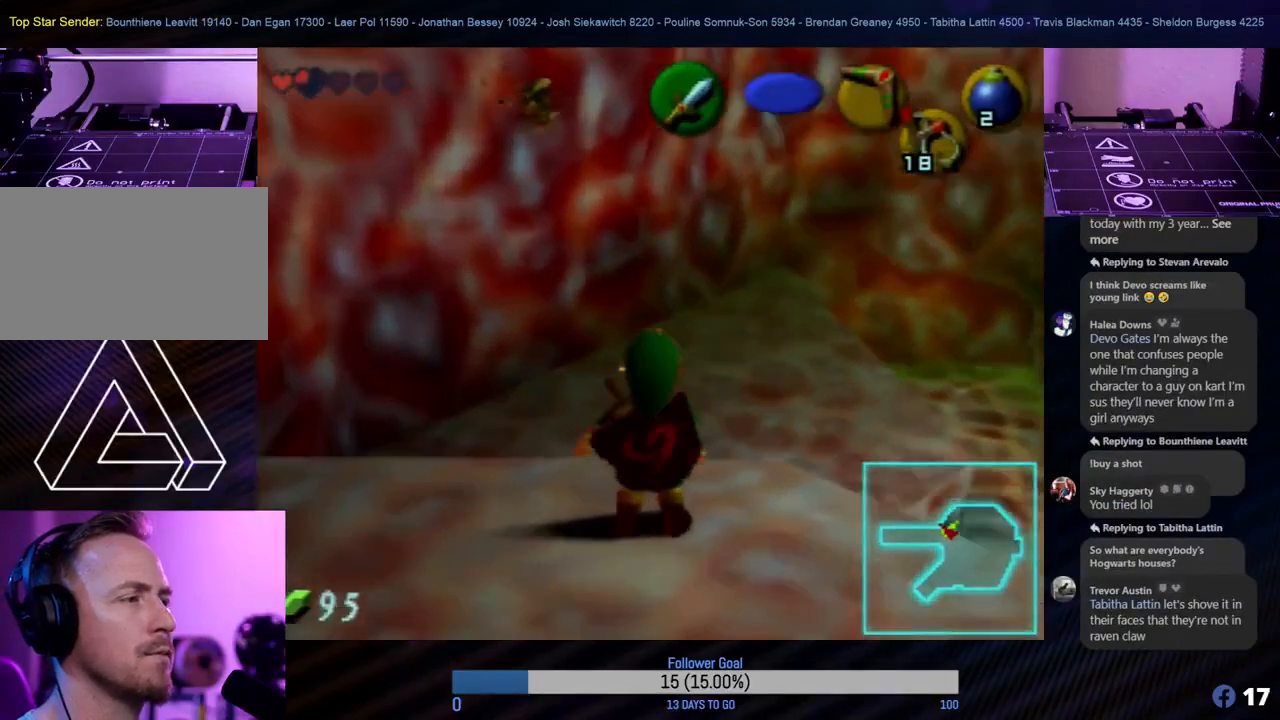
{"buttons": ["C_LEFT"], "left_stick": "down-left", "events": [[433, "left_stick", "down-left"]]}
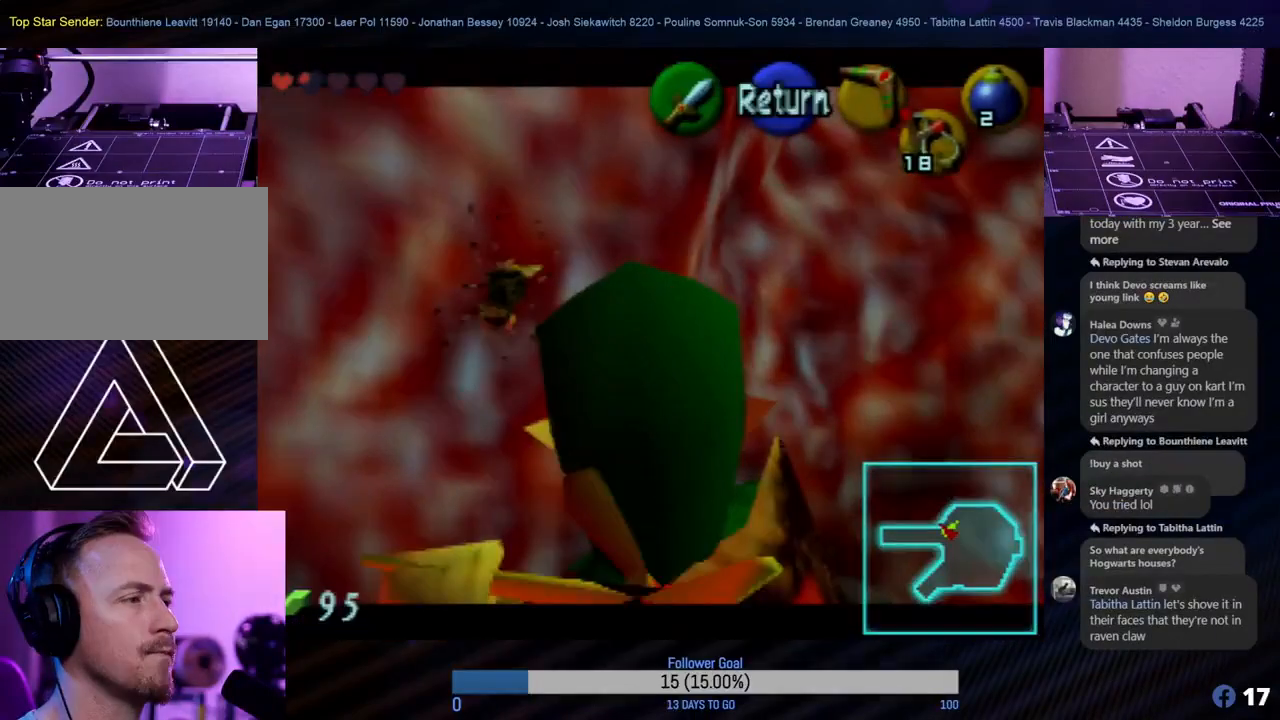
{"buttons": ["C_LEFT"], "left_stick": "center", "events": [[100, "left_stick", "center"]]}
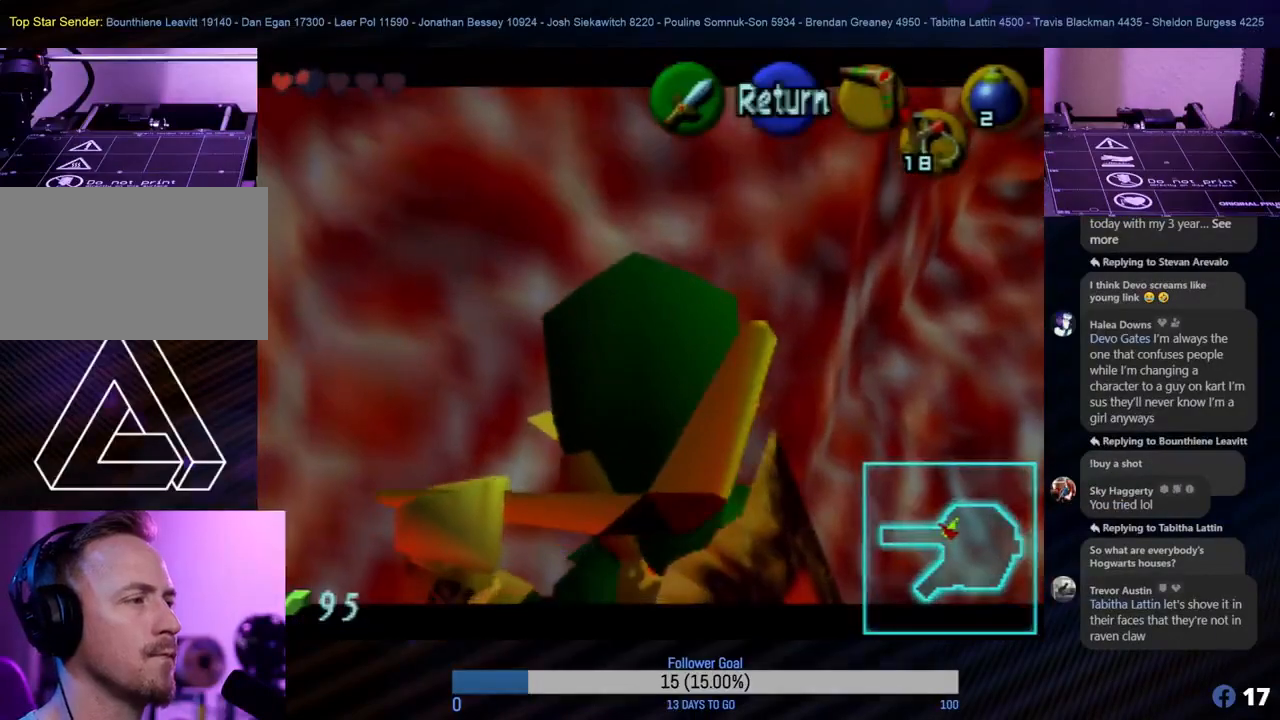
{"buttons": ["Z", "C_LEFT"], "left_stick": "center", "events": [[117, "left_stick", "up"], [250, "left_stick", "center"], [267, "Z", "down"]]}
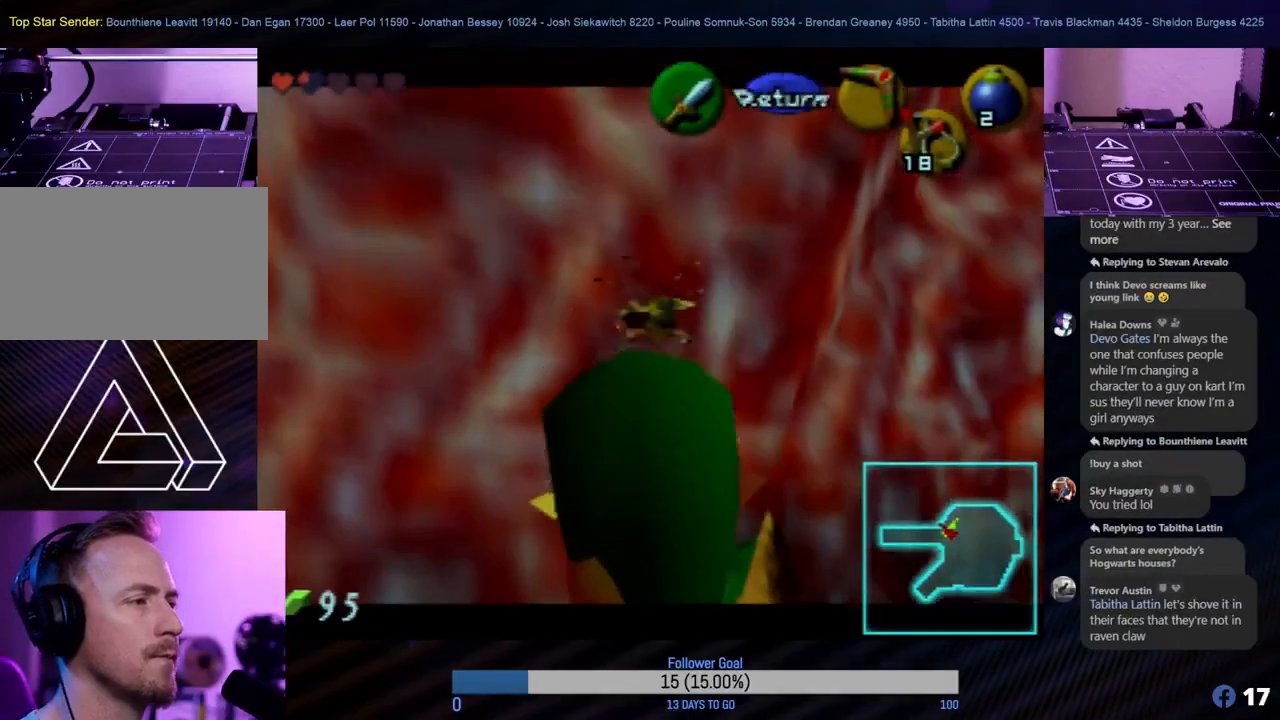
{"buttons": ["Z", "C_LEFT"], "left_stick": "center", "events": []}
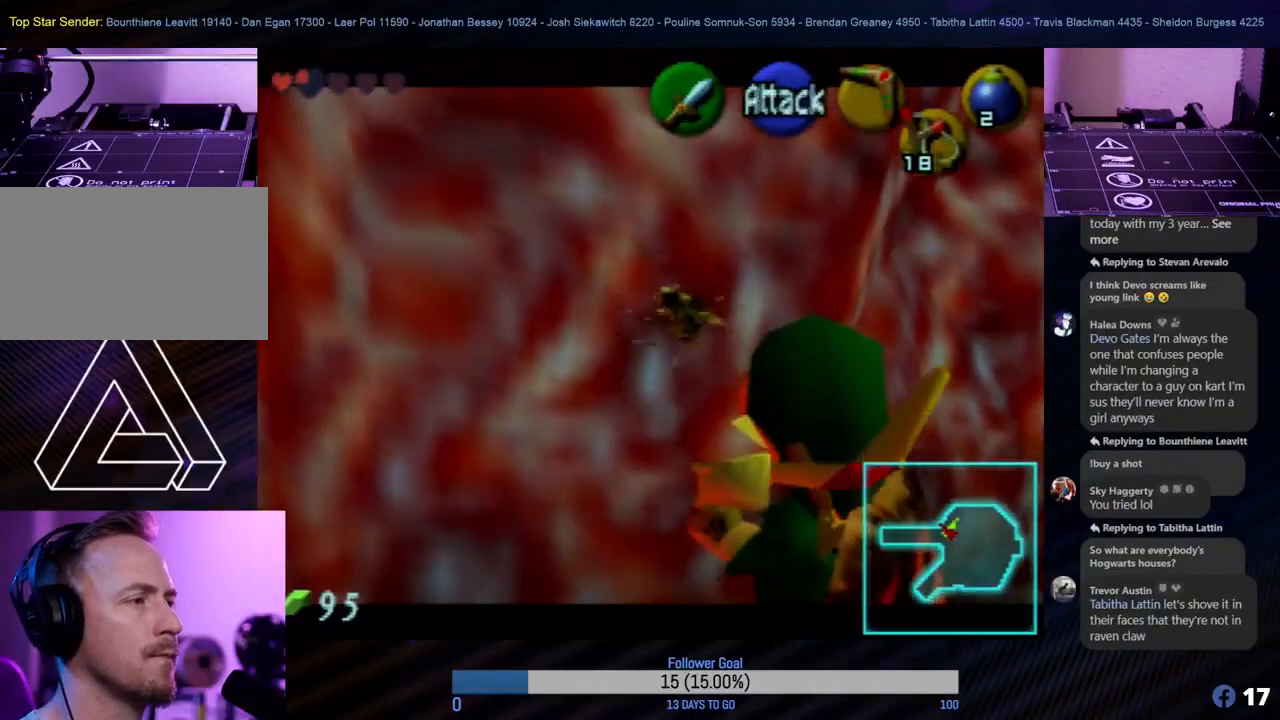
{"buttons": ["Z"], "left_stick": "center", "events": [[317, "C_LEFT", "up"]]}
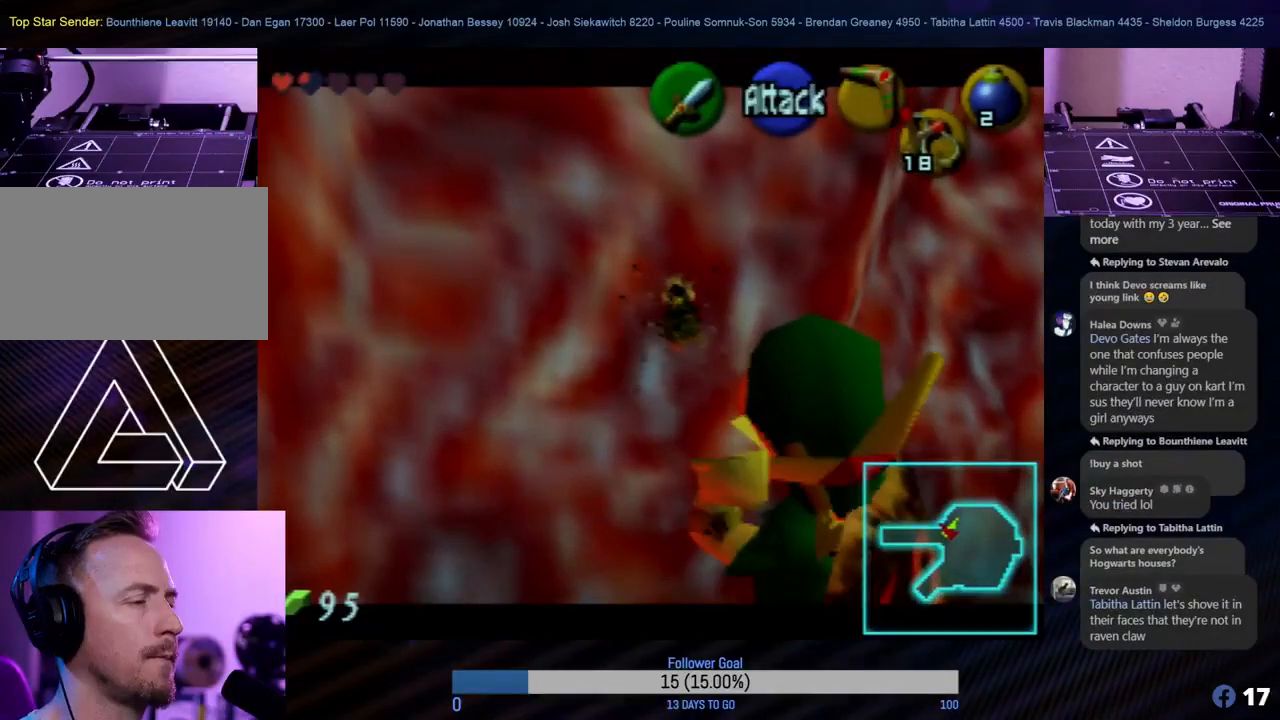
{"buttons": ["Z"], "left_stick": "center", "events": []}
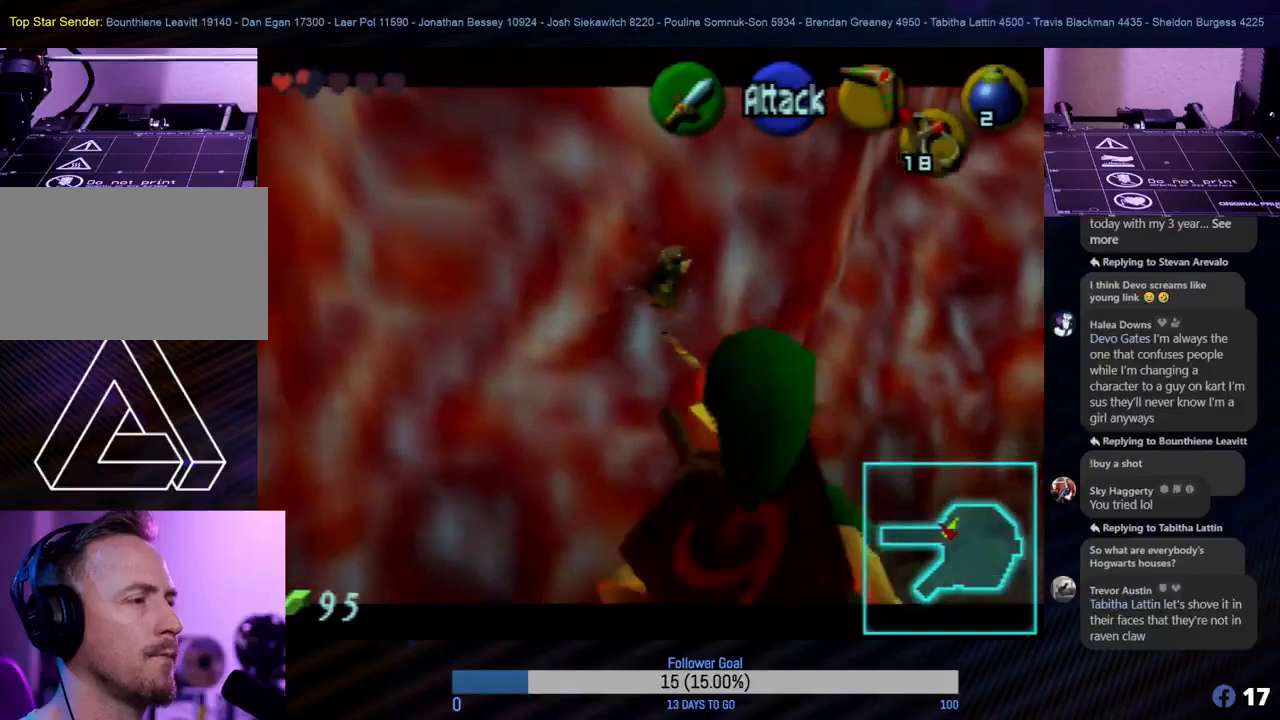
{"buttons": ["Z"], "left_stick": "center", "events": []}
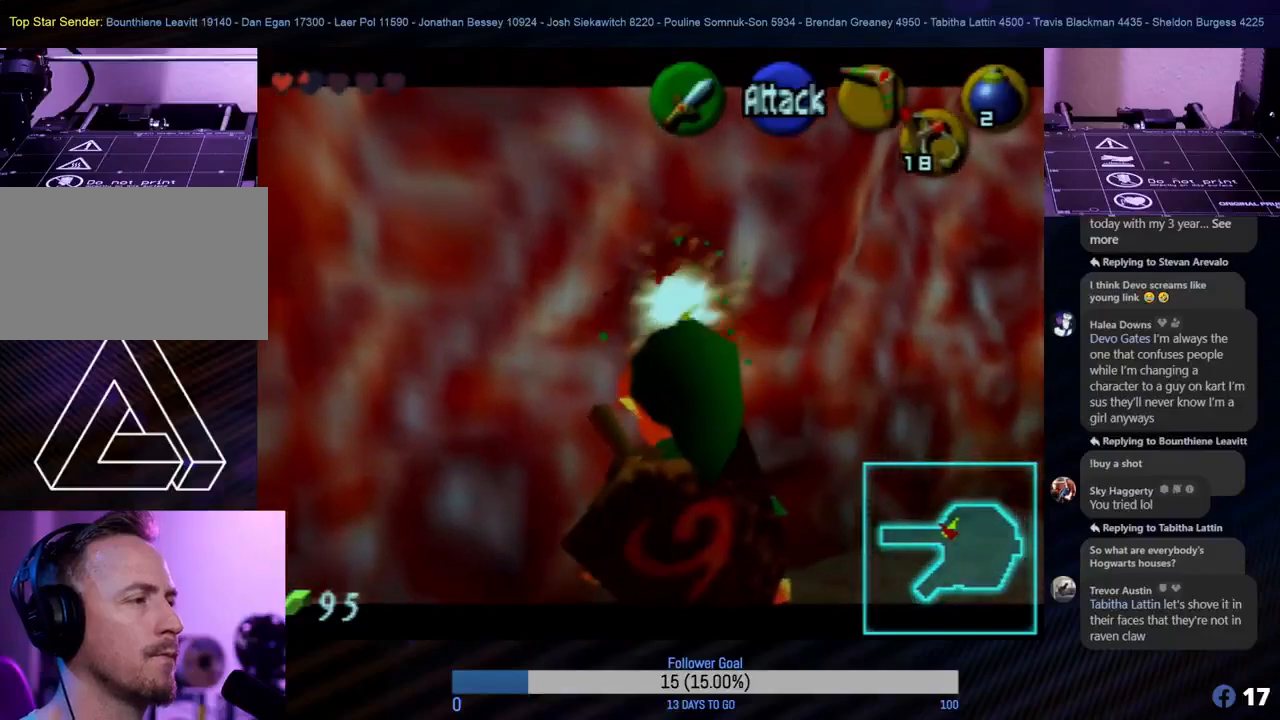
{"buttons": ["Z"], "left_stick": "center", "events": []}
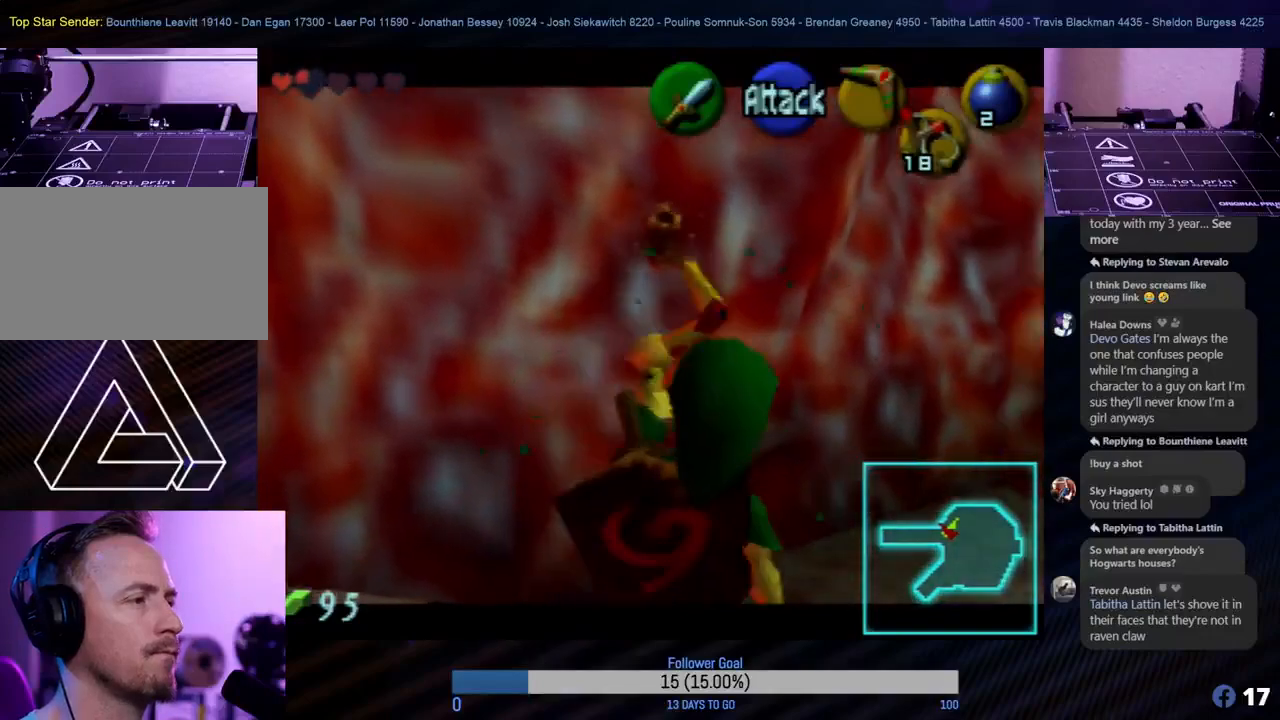
{"buttons": ["C_LEFT"], "left_stick": "center", "events": [[17, "Z", "up"], [367, "C_LEFT", "down"]]}
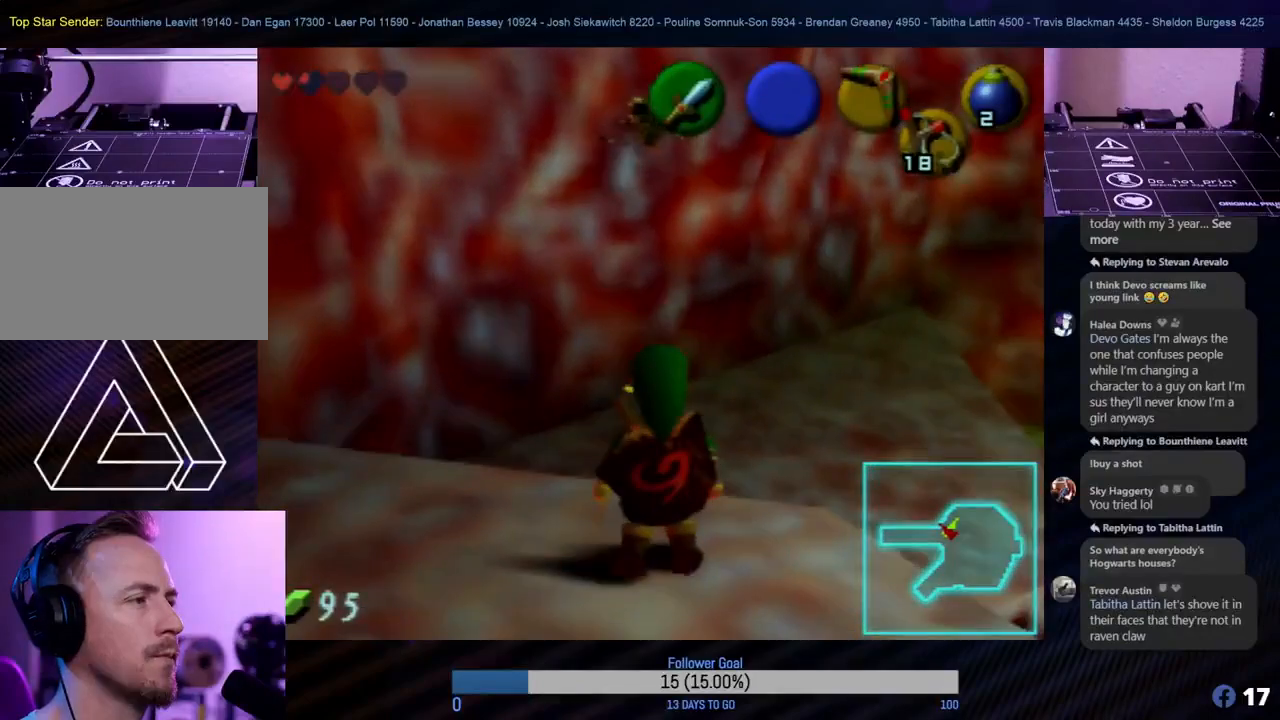
{"buttons": ["C_LEFT"], "left_stick": "center", "events": []}
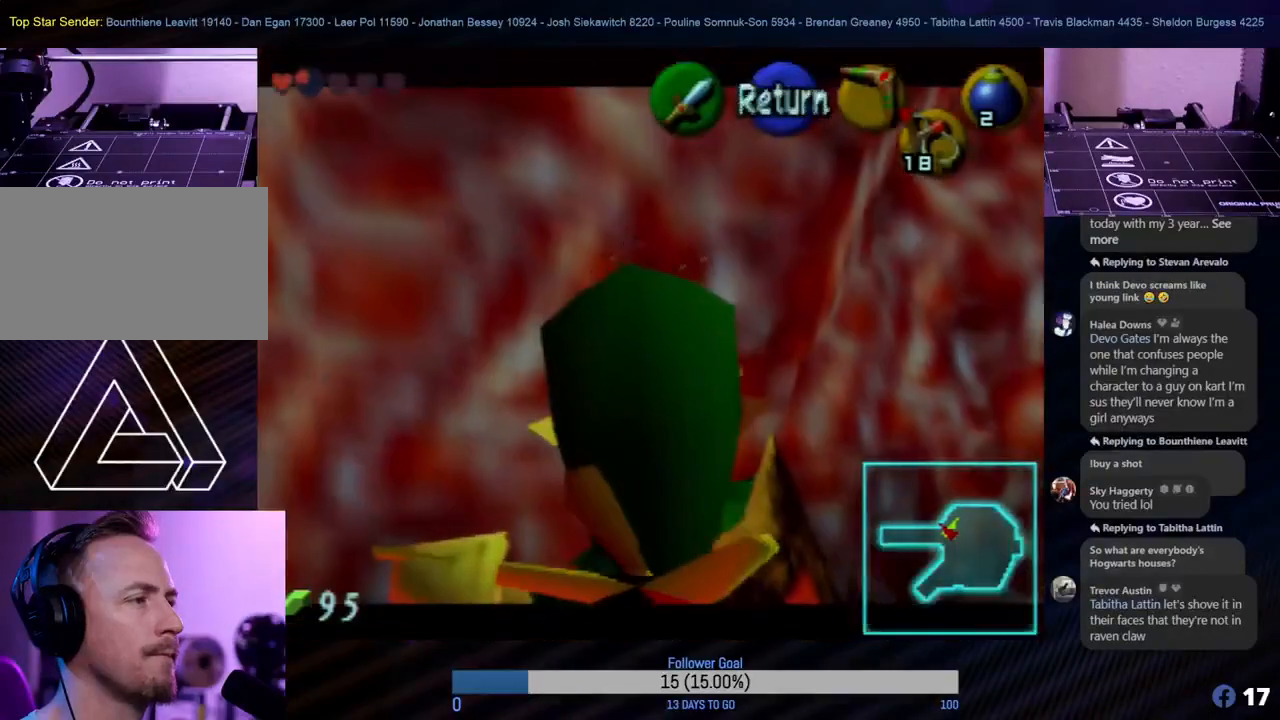
{"buttons": [], "left_stick": "center", "events": [[200, "C_LEFT", "up"]]}
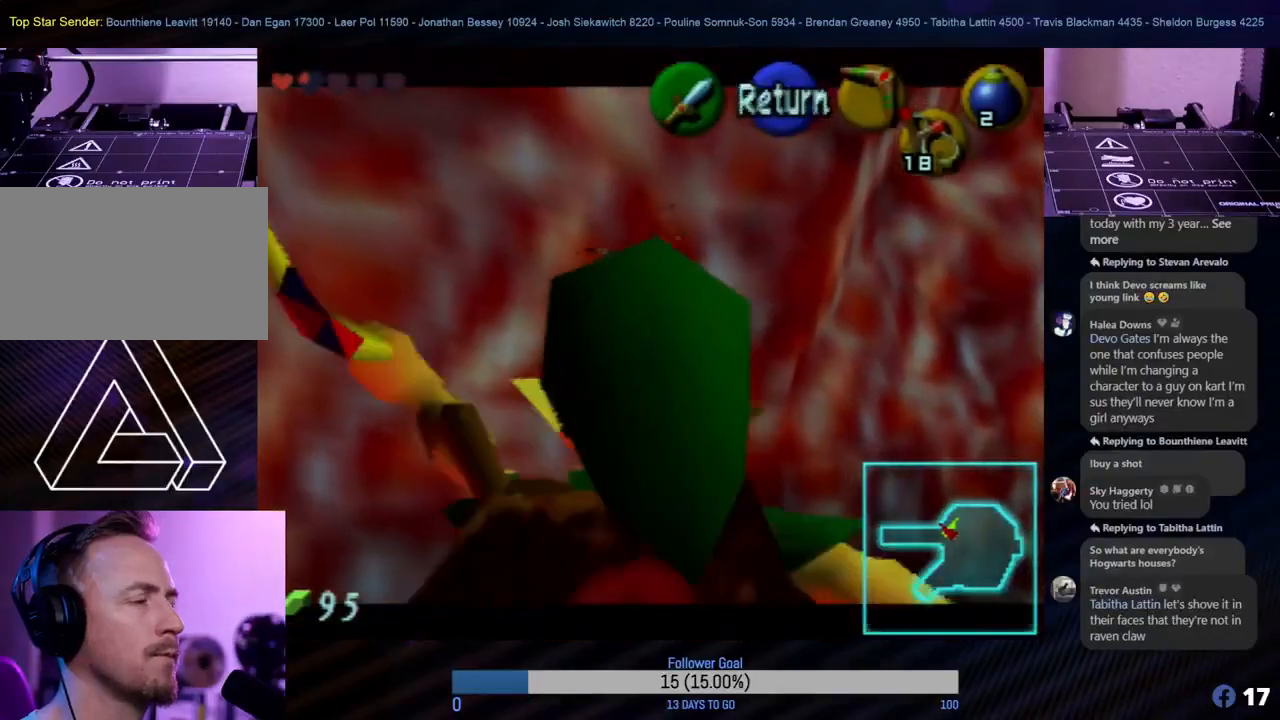
{"buttons": [], "left_stick": "center", "events": []}
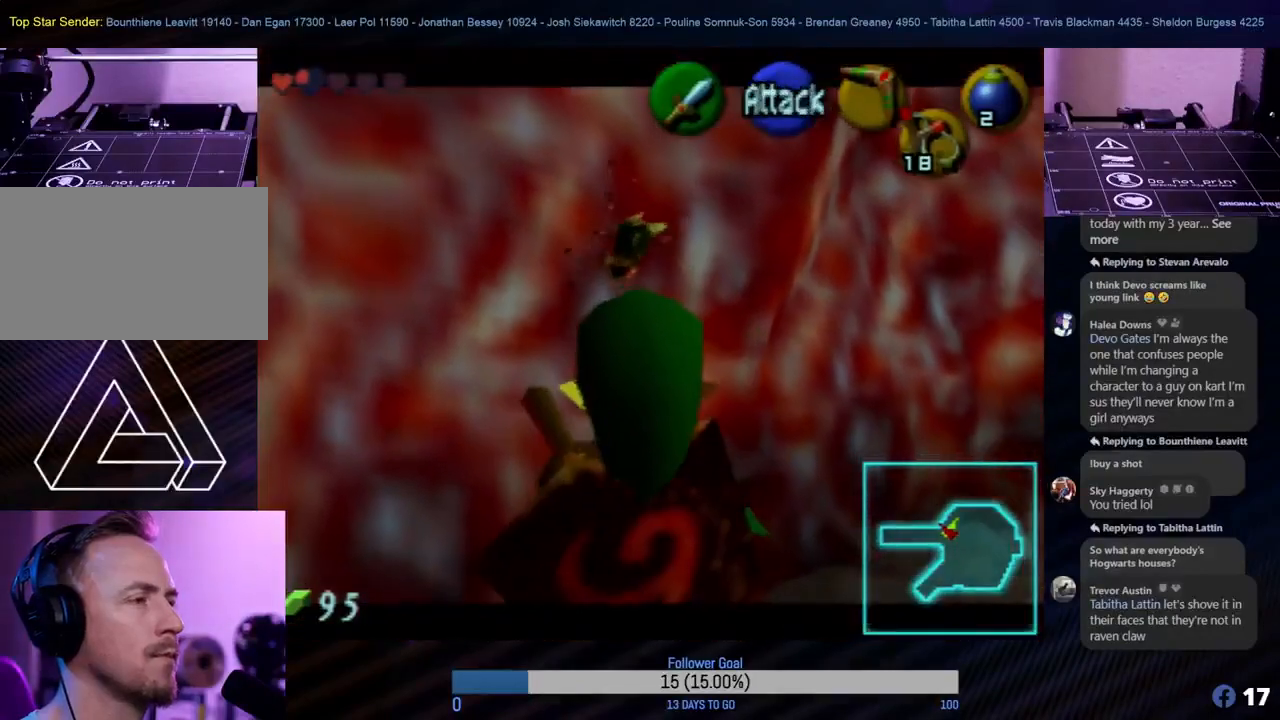
{"buttons": [], "left_stick": "center", "events": []}
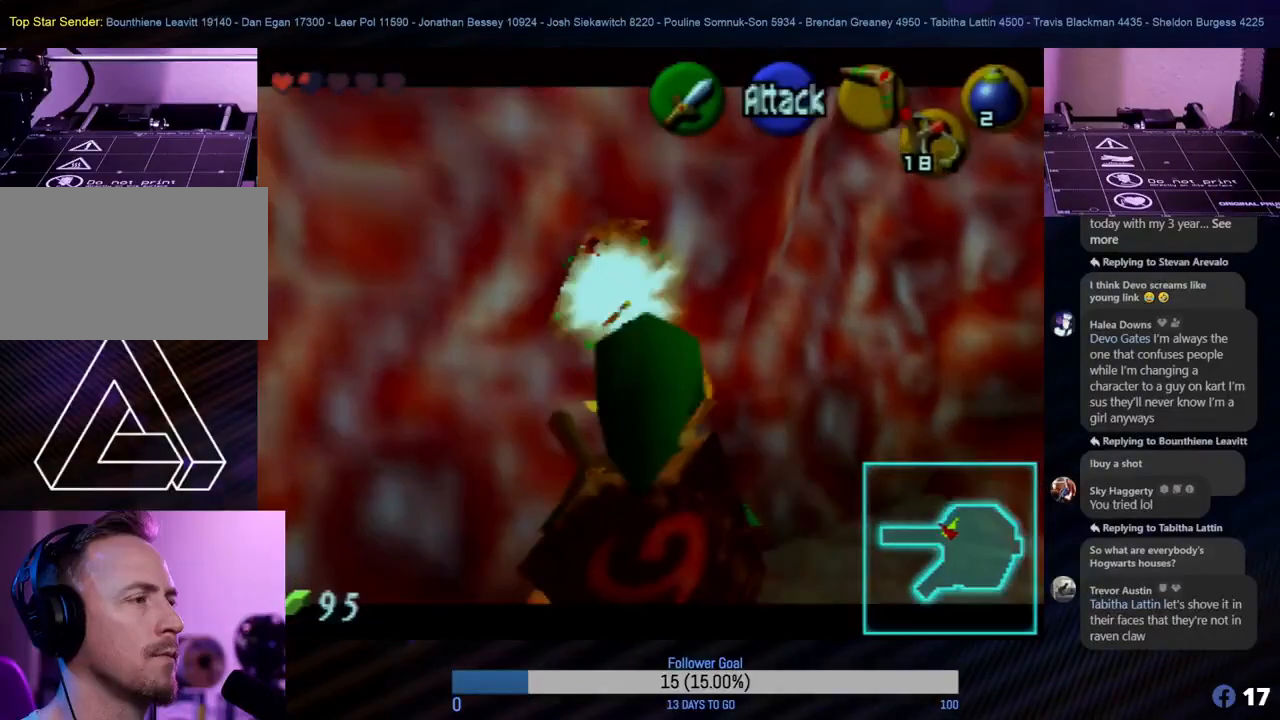
{"buttons": [], "left_stick": "center", "events": []}
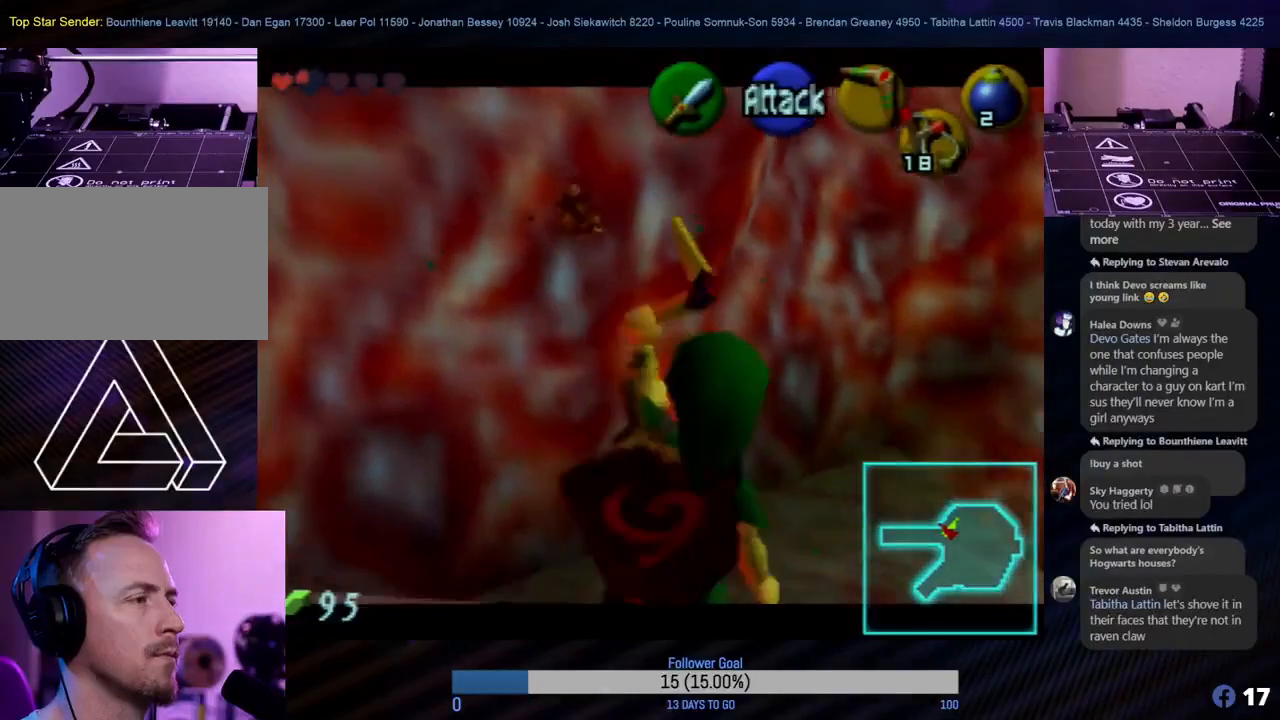
{"buttons": [], "left_stick": "center", "events": []}
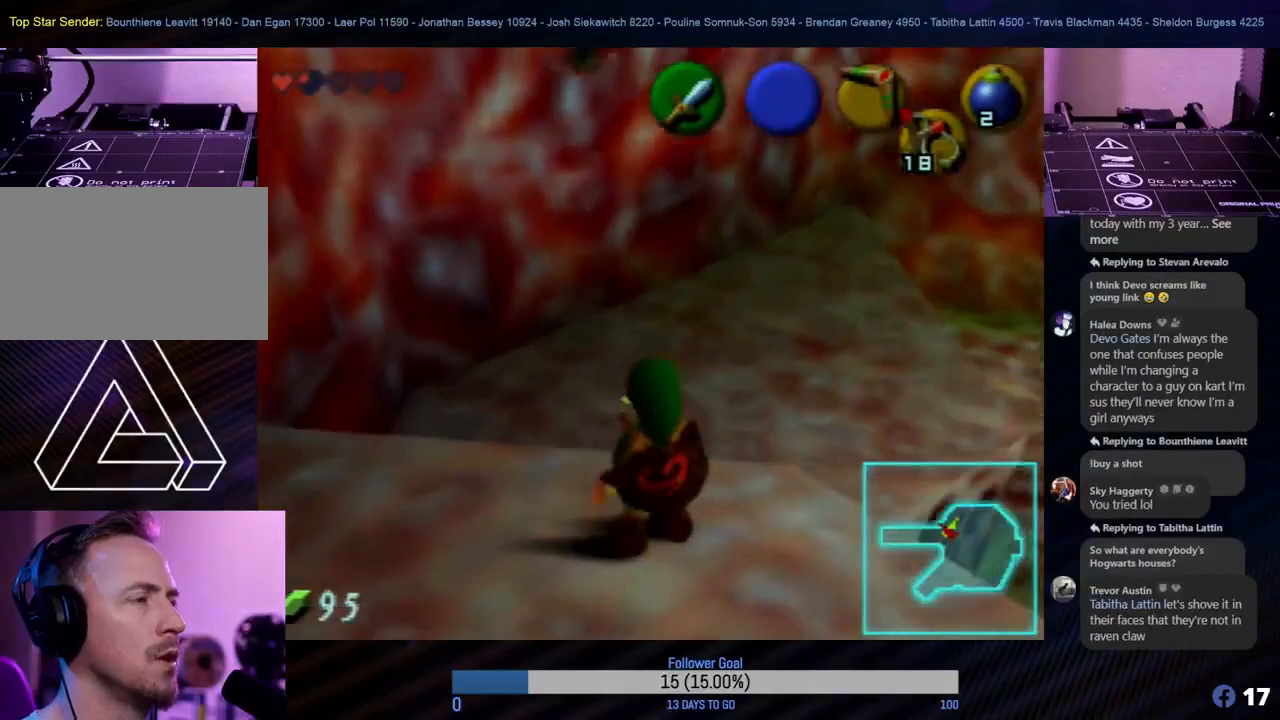
{"buttons": ["C_LEFT"], "left_stick": "center", "events": [[400, "C_LEFT", "down"]]}
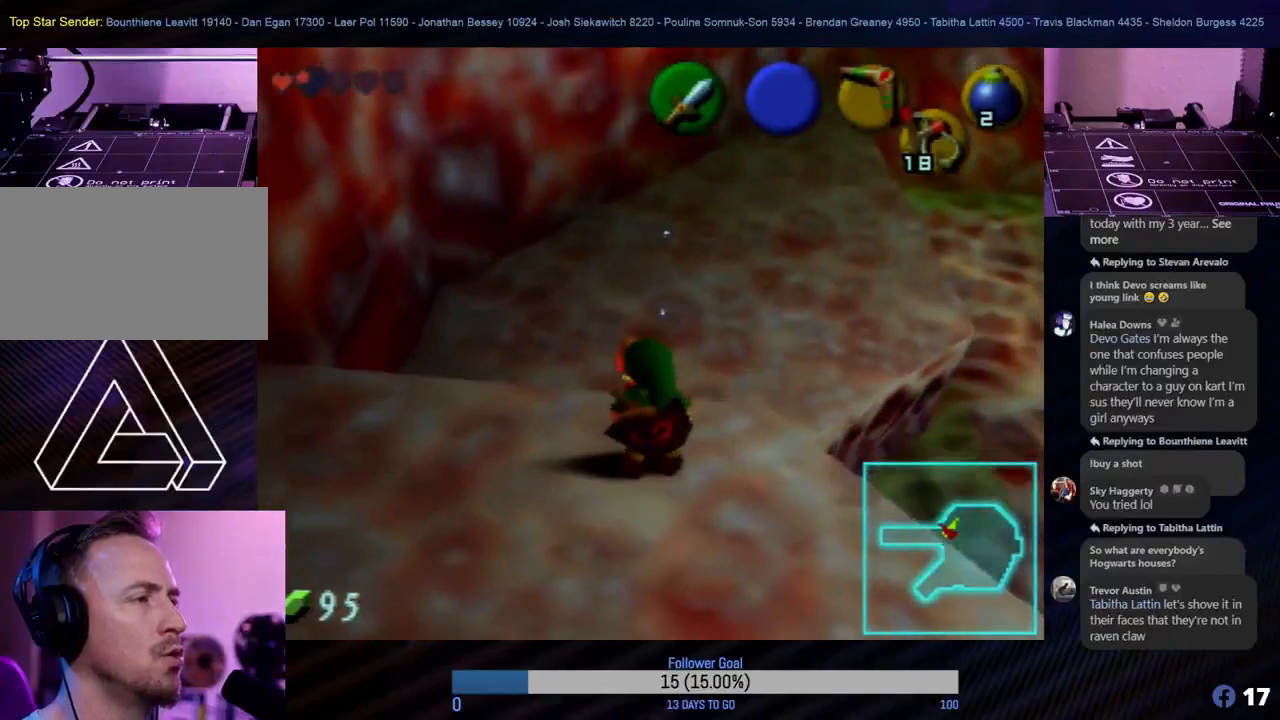
{"buttons": ["C_LEFT"], "left_stick": "center", "events": []}
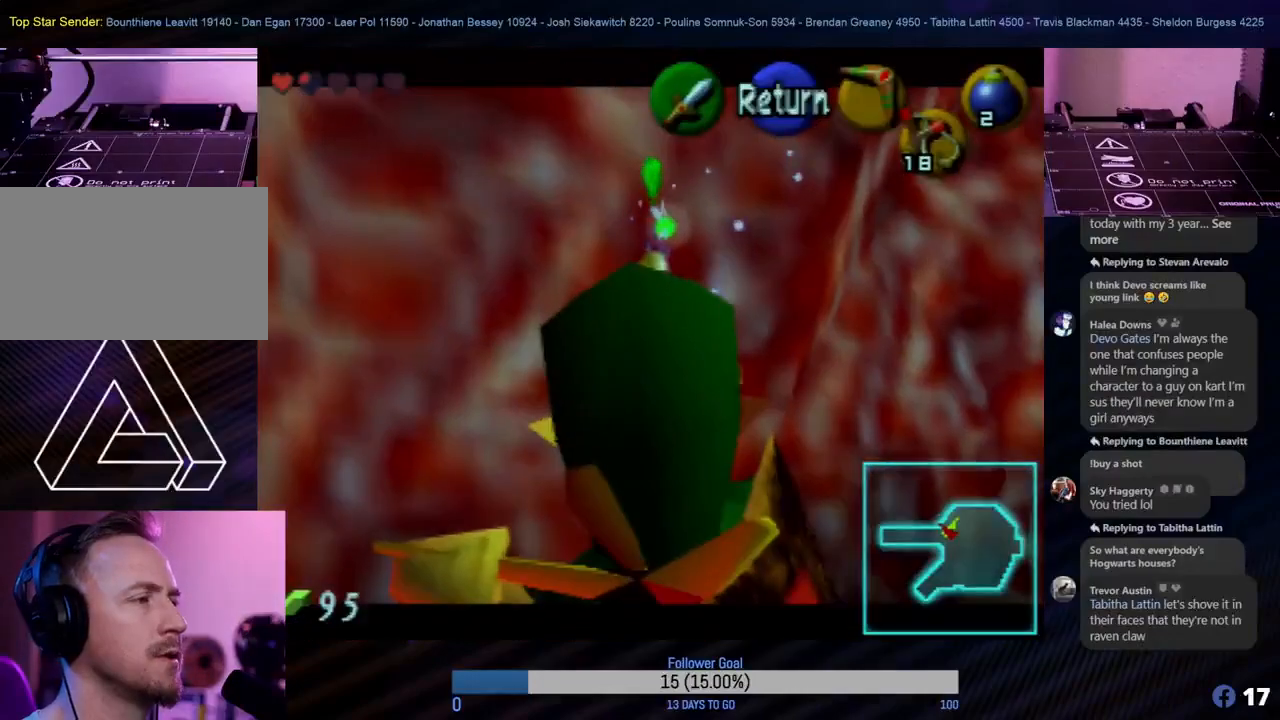
{"buttons": ["C_LEFT"], "left_stick": "center", "events": [[67, "left_stick", "down"], [217, "left_stick", "center"]]}
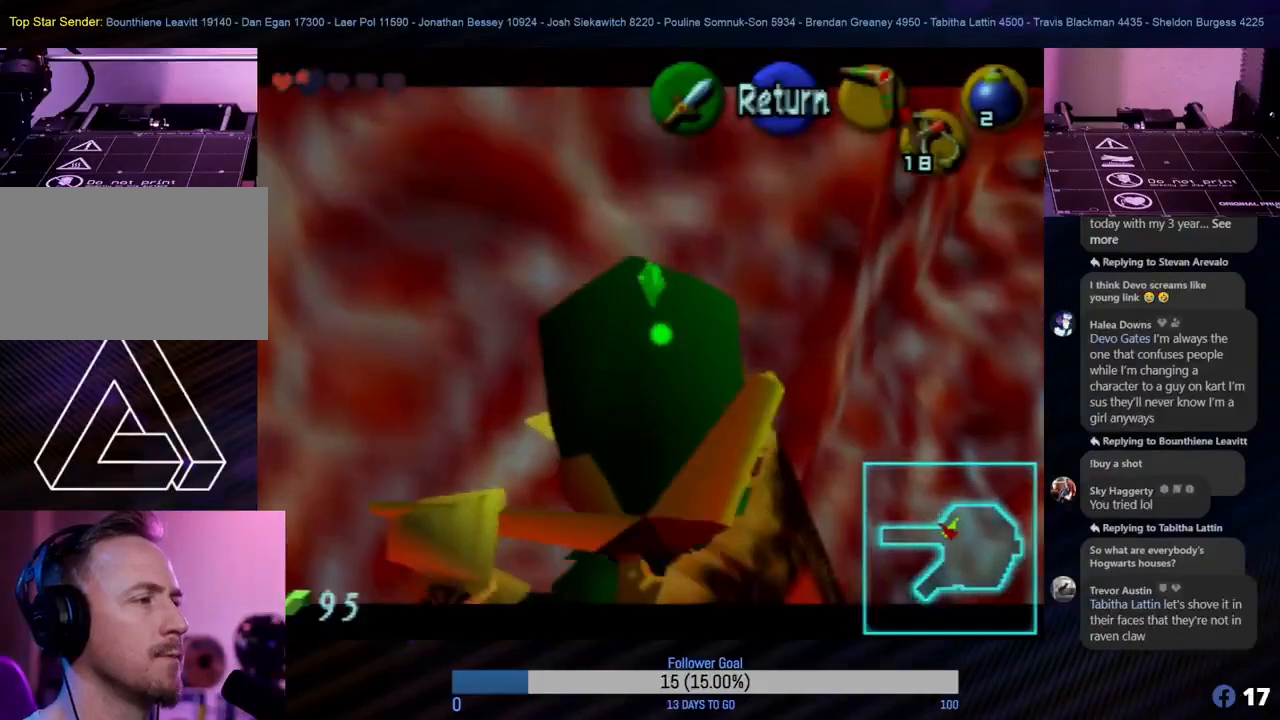
{"buttons": ["Z", "C_LEFT"], "left_stick": "center", "events": [[500, "Z", "down"]]}
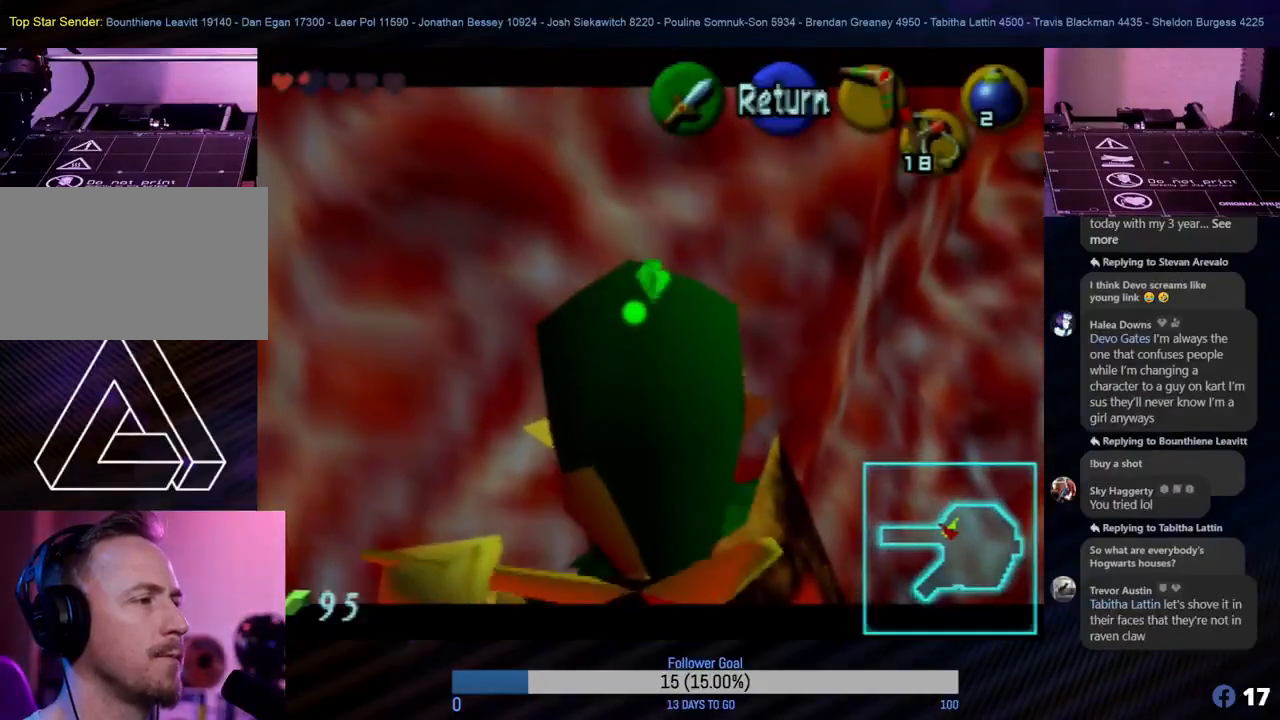
{"buttons": ["Z"], "left_stick": "center", "events": [[467, "C_LEFT", "up"]]}
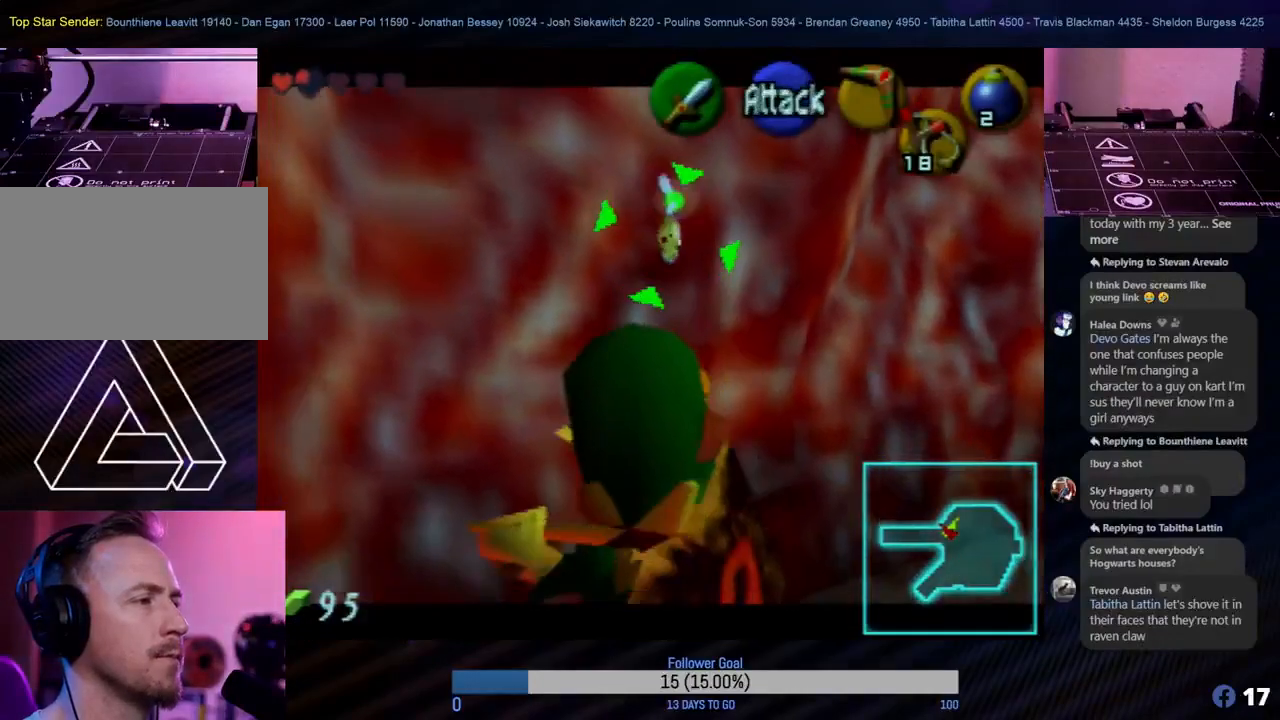
{"buttons": ["Z"], "left_stick": "center", "events": []}
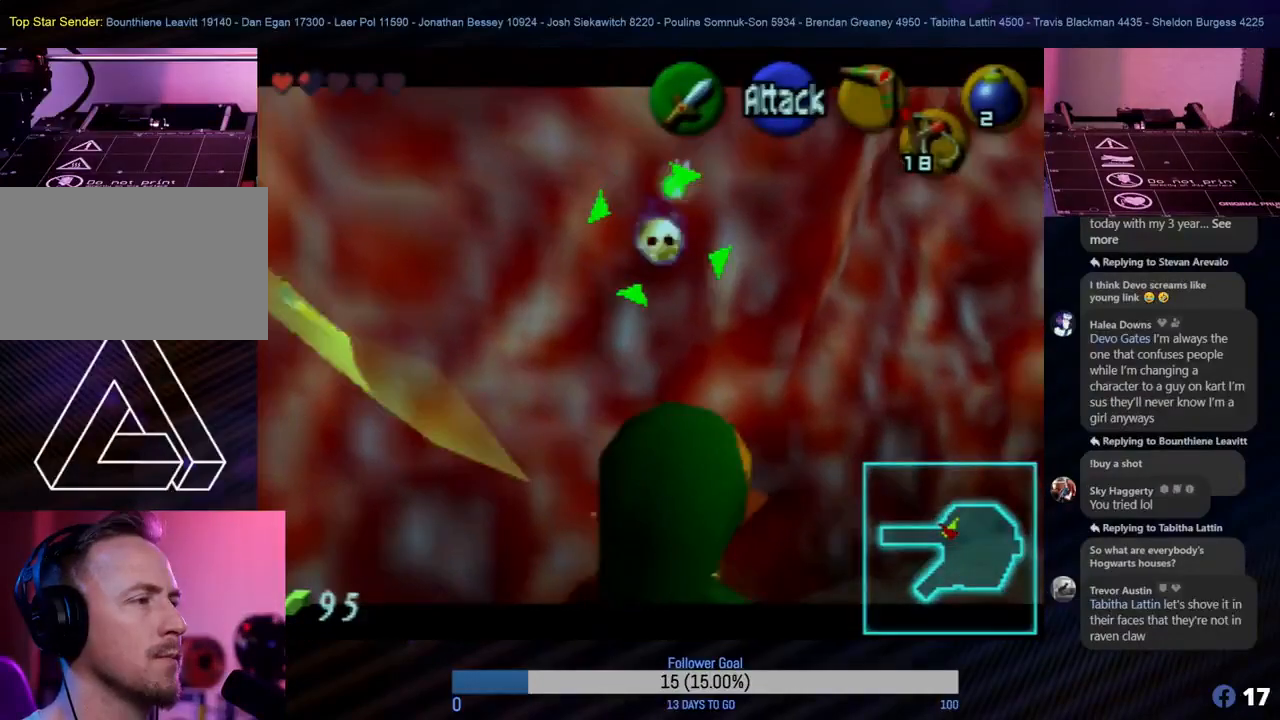
{"buttons": ["Z"], "left_stick": "center", "events": []}
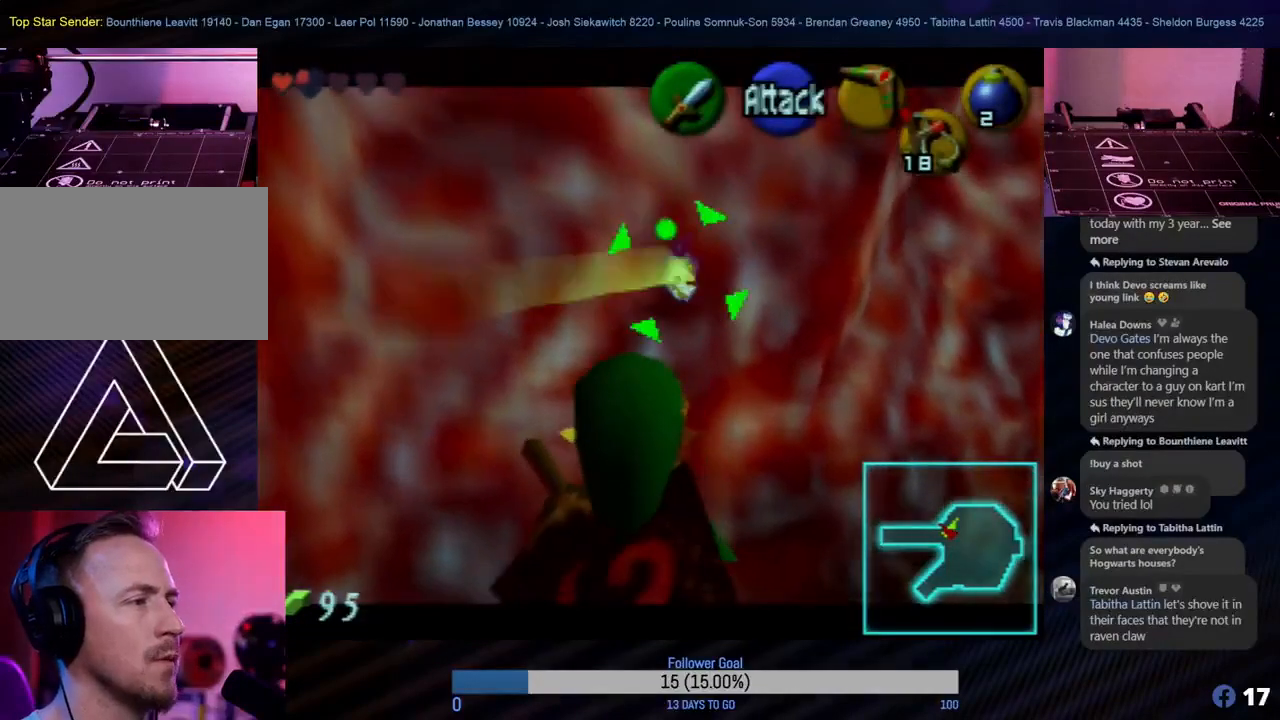
{"buttons": [], "left_stick": "center", "events": [[283, "Z", "up"]]}